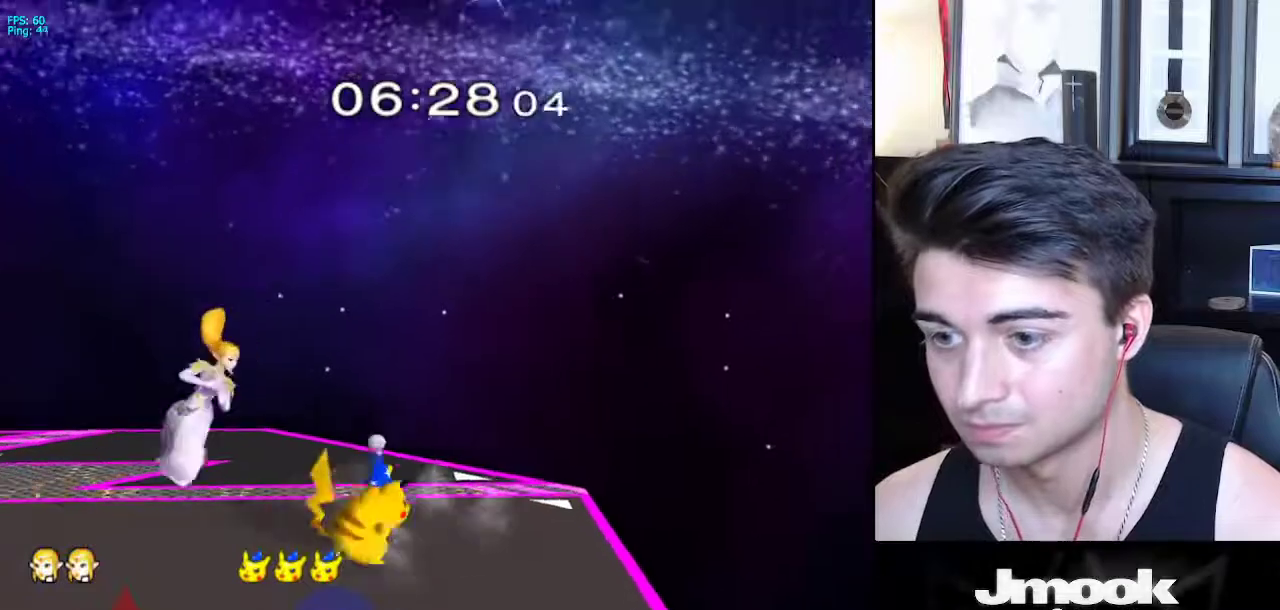
Gameplay with a controller (Nintendo layout); each line is a JSON object with the inputs held at the frame after it. "events" lists button and stick changes between this image and that frame as [ms after this image, input, new state], when the widget could be followed in between. Not read: L3 R3 START.
{"buttons": ["L1"], "left_stick": "down-left", "right_stick": "center", "events": [[183, "L1", "down"]]}
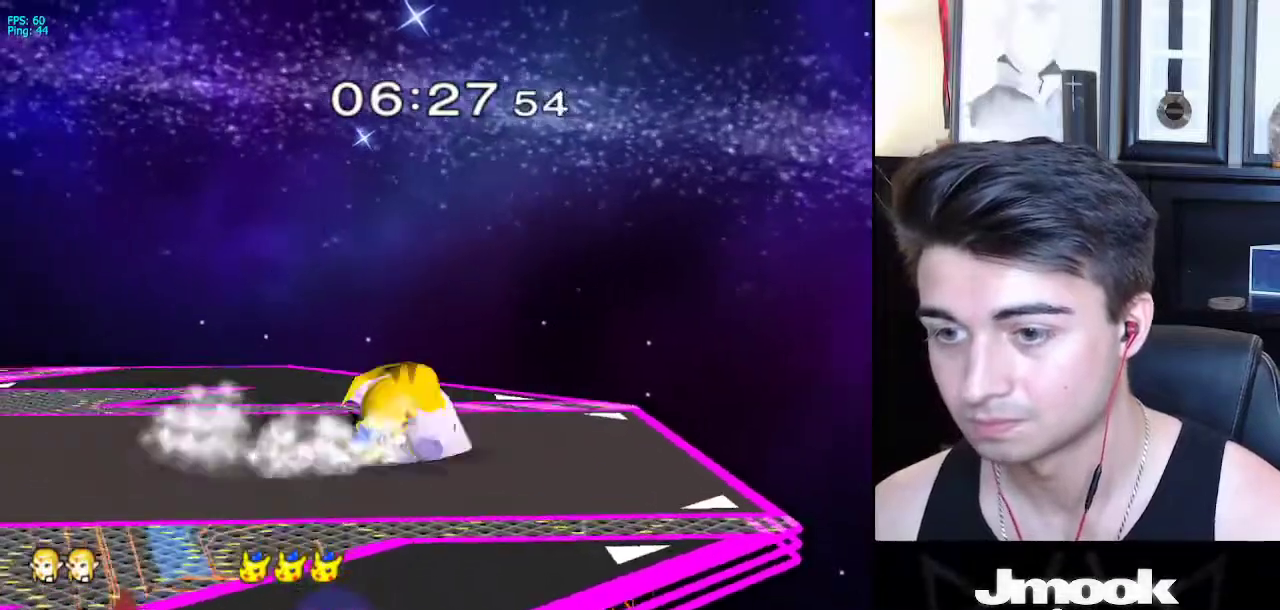
{"buttons": [], "left_stick": "left", "right_stick": "center", "events": [[117, "left_stick", "center"], [250, "left_stick", "left"], [283, "L1", "up"]]}
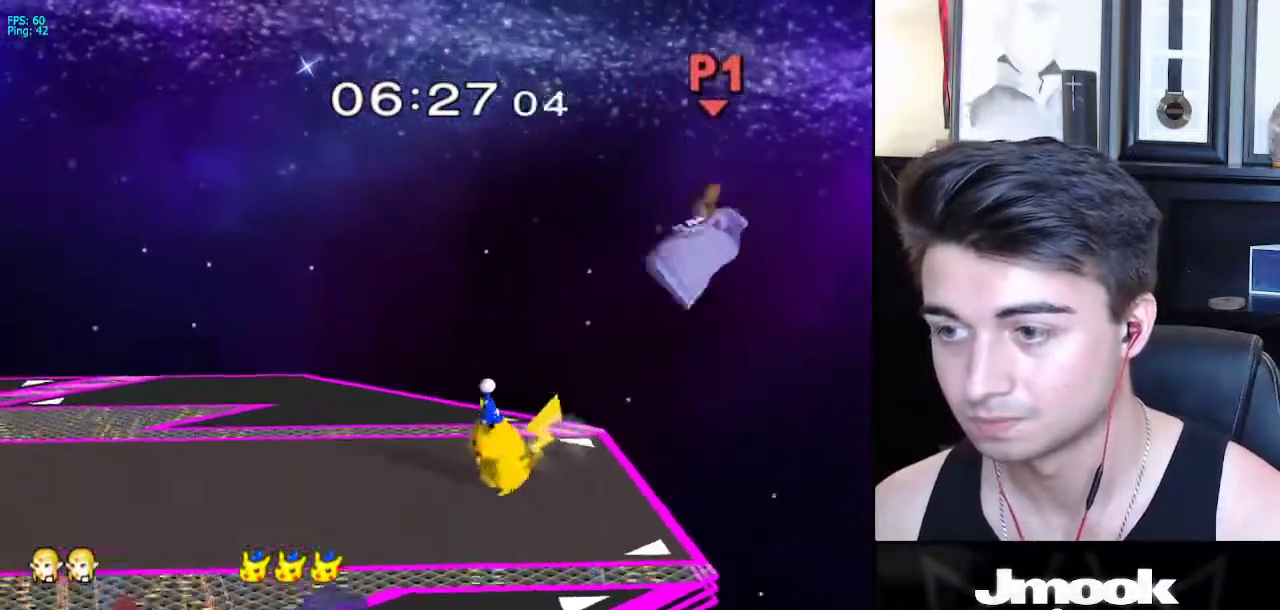
{"buttons": ["A"], "left_stick": "left", "right_stick": "center", "events": [[483, "A", "down"]]}
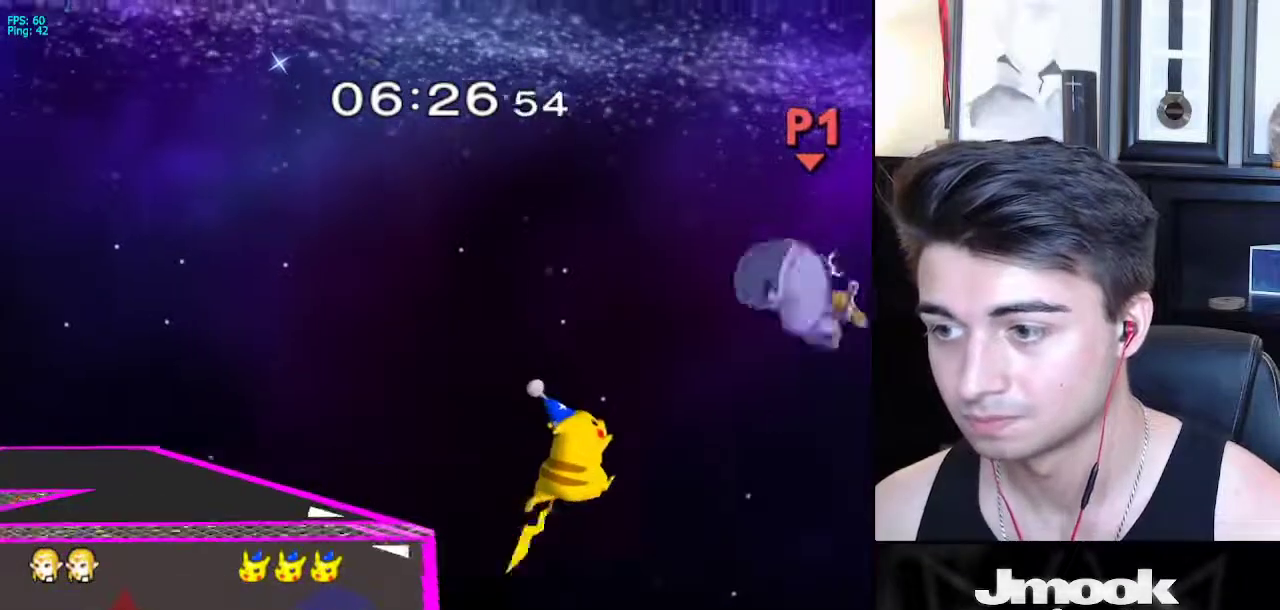
{"buttons": [], "left_stick": "left", "right_stick": "center", "events": [[50, "A", "up"]]}
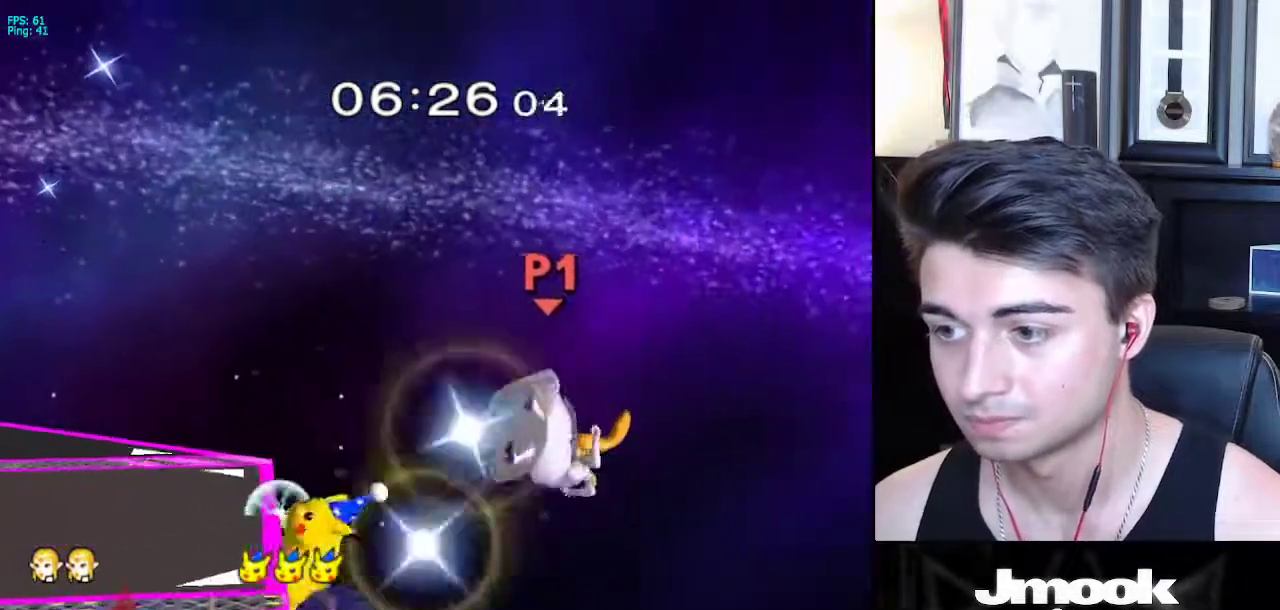
{"buttons": [], "left_stick": "left", "right_stick": "center", "events": [[167, "X", "down"], [300, "X", "up"], [333, "R1", "down"], [433, "R1", "up"]]}
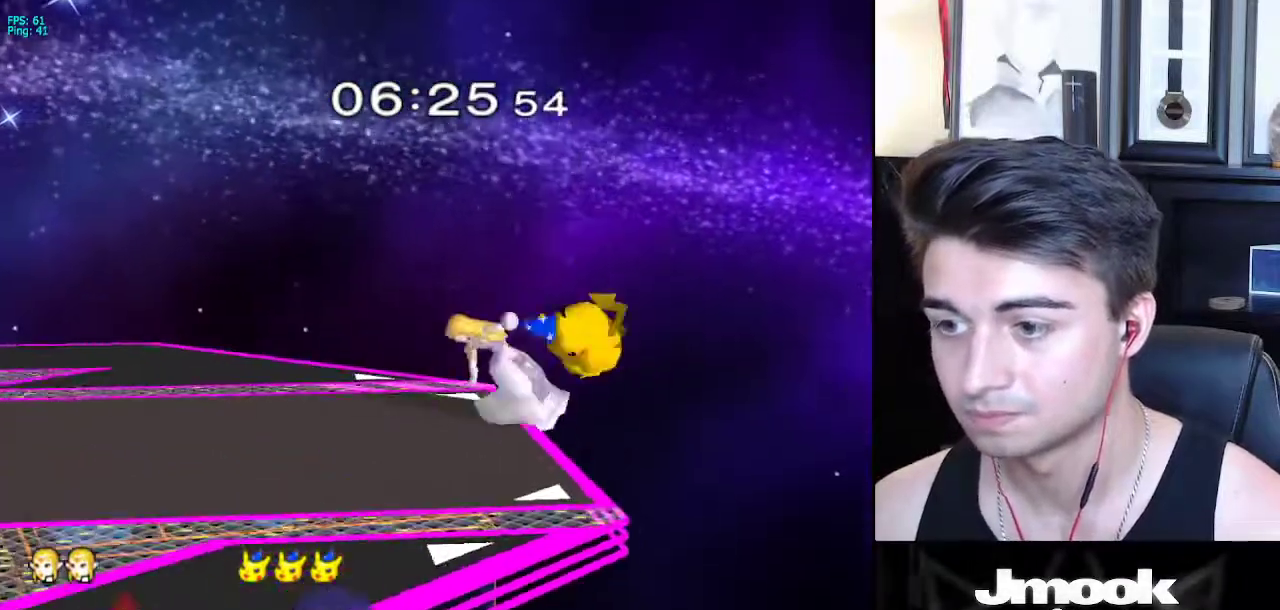
{"buttons": [], "left_stick": "down", "right_stick": "down-left", "events": [[217, "left_stick", "down"], [350, "right_stick", "down"], [450, "right_stick", "center"], [500, "right_stick", "down-left"]]}
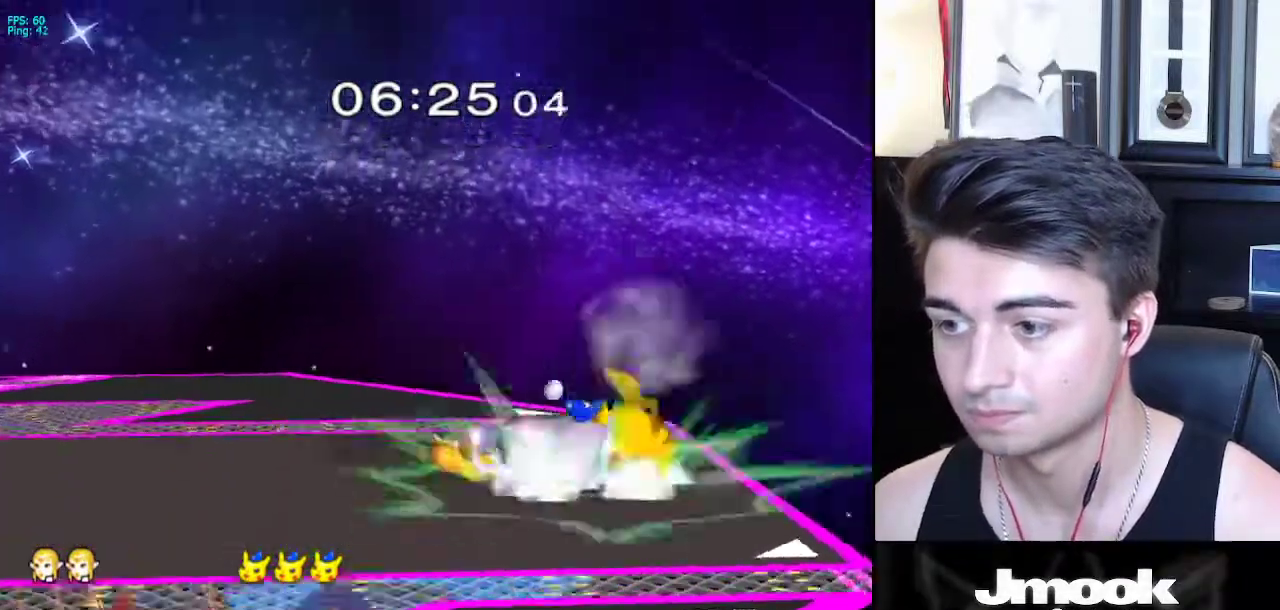
{"buttons": [], "left_stick": "up", "right_stick": "center", "events": [[100, "right_stick", "center"], [183, "left_stick", "up"]]}
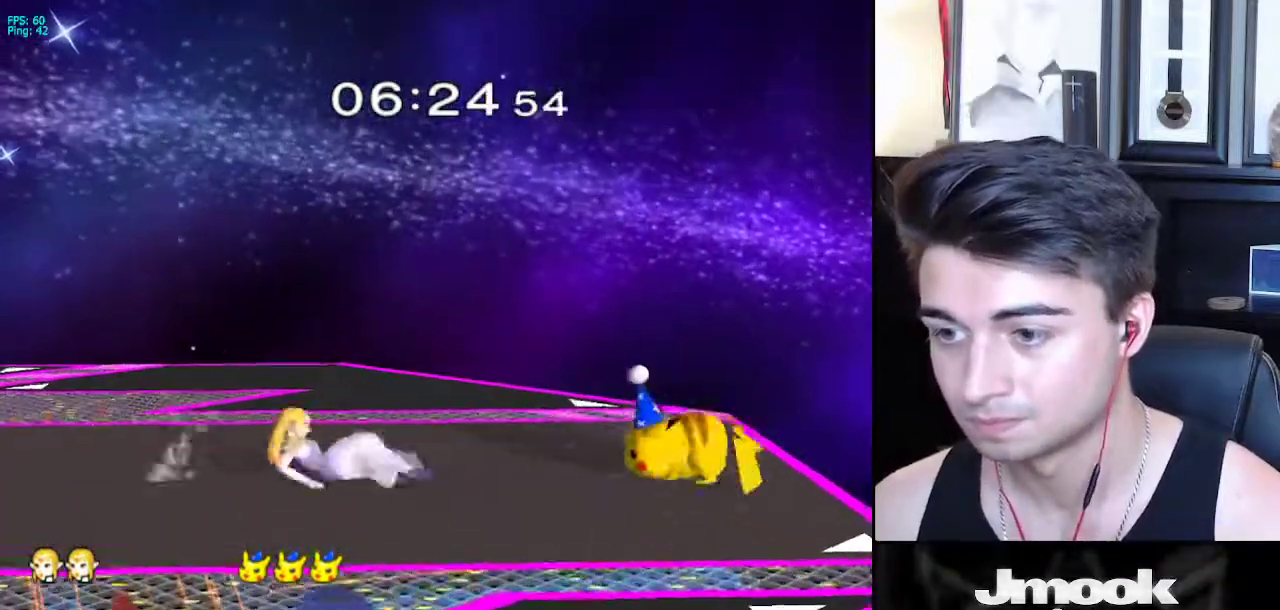
{"buttons": ["L1"], "left_stick": "center", "right_stick": "center", "events": [[50, "left_stick", "center"], [83, "L1", "down"]]}
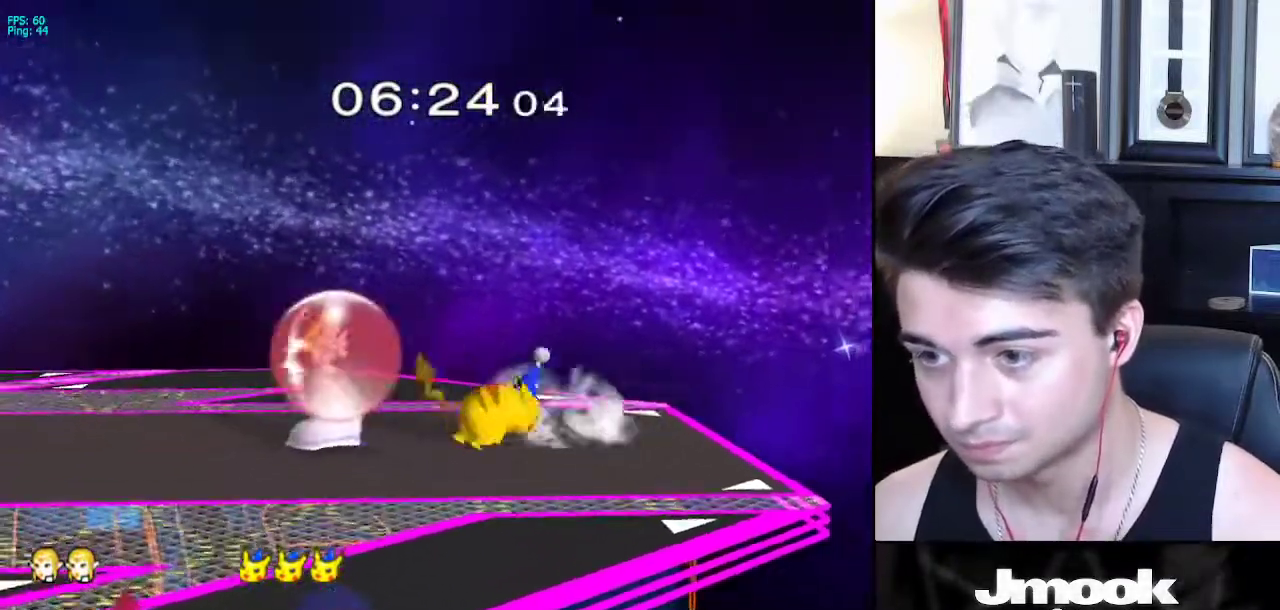
{"buttons": ["L1"], "left_stick": "center", "right_stick": "center", "events": []}
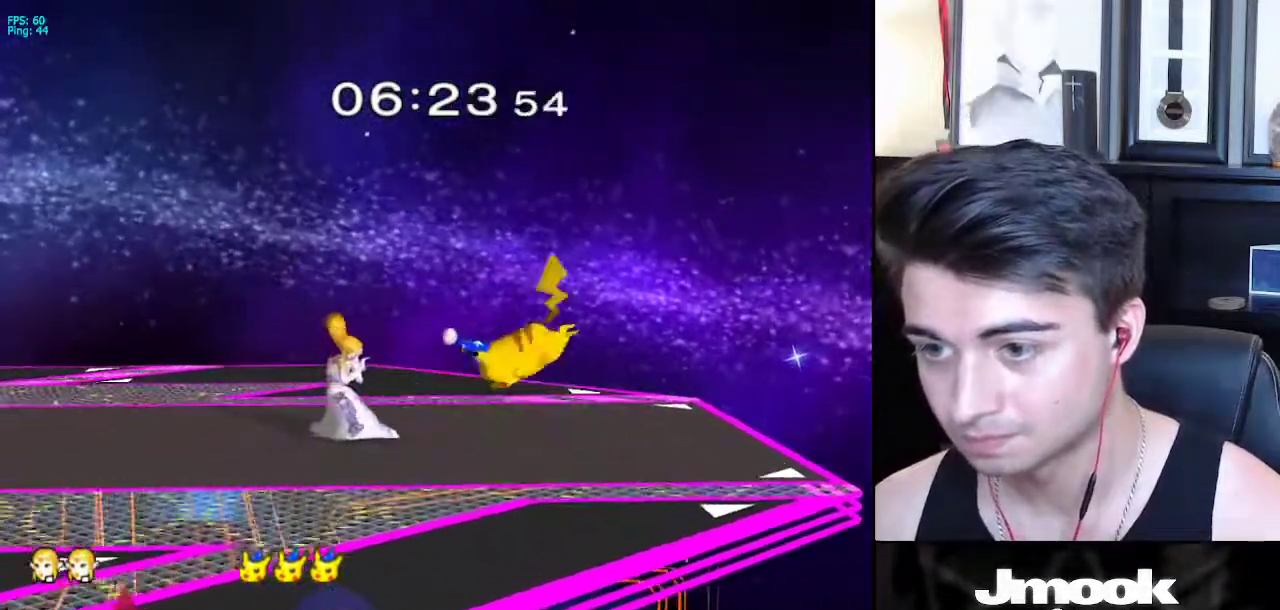
{"buttons": [], "left_stick": "right", "right_stick": "down", "events": [[100, "X", "down"], [150, "left_stick", "down-right"], [167, "X", "up"], [200, "R1", "down"], [250, "L1", "up"], [267, "left_stick", "right"], [300, "R1", "up"], [400, "right_stick", "down"]]}
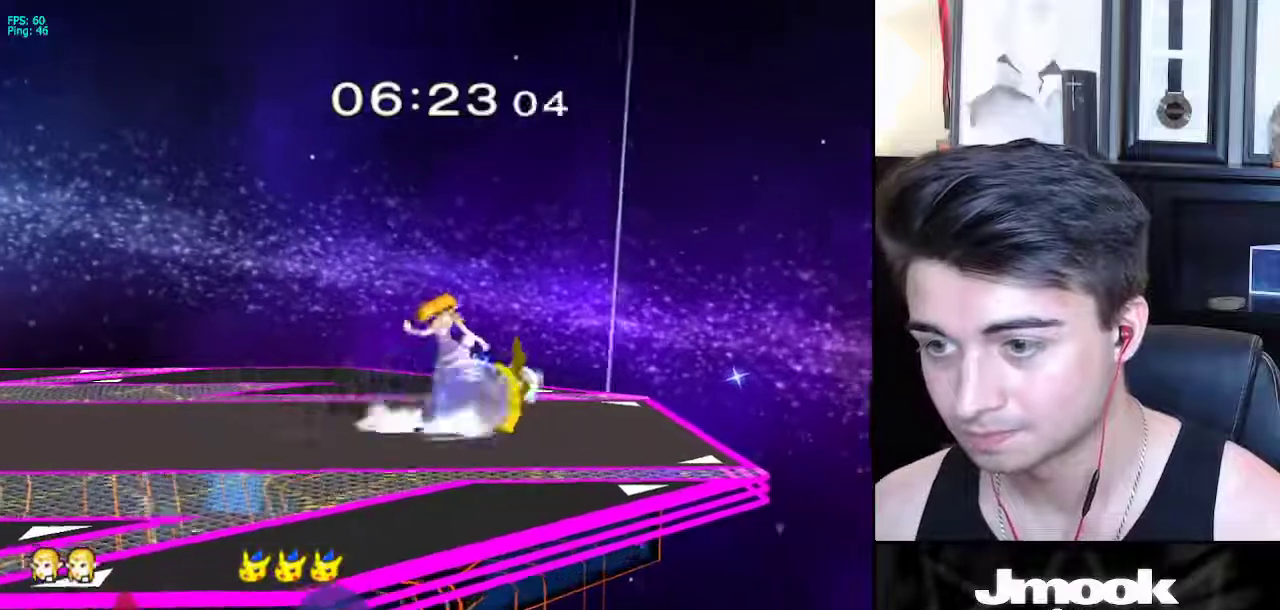
{"buttons": ["L1"], "left_stick": "down", "right_stick": "center", "events": [[17, "left_stick", "down-right"], [50, "right_stick", "center"], [183, "left_stick", "down"], [350, "L1", "down"]]}
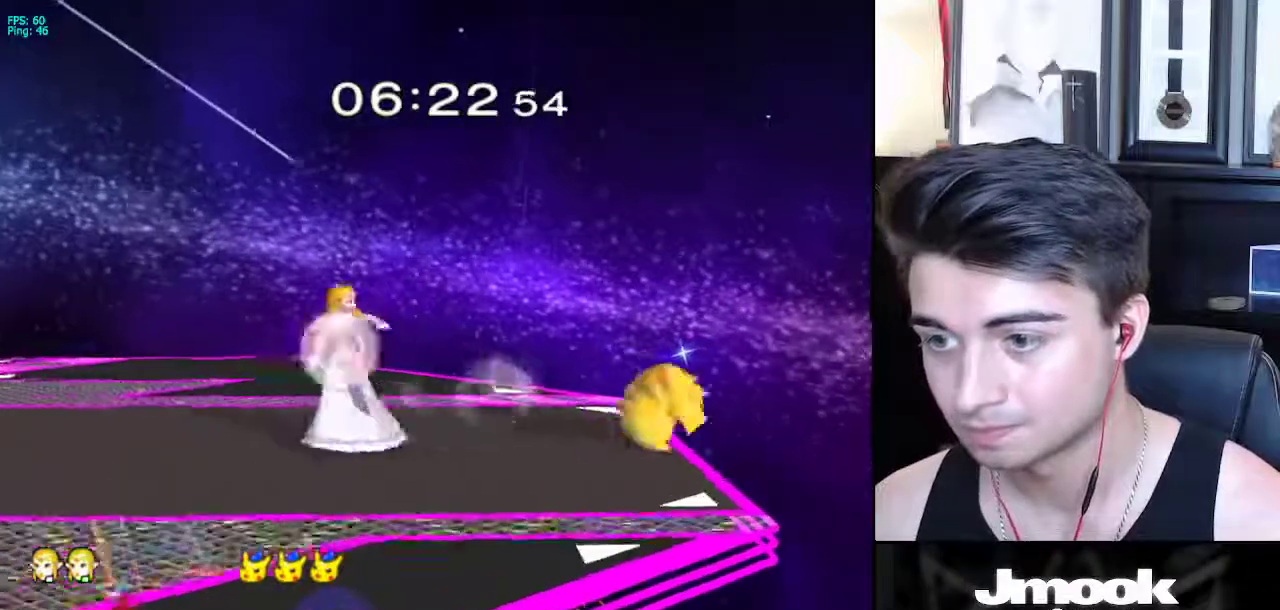
{"buttons": ["L1"], "left_stick": "left", "right_stick": "right", "events": [[233, "left_stick", "center"], [250, "X", "down"], [300, "X", "up"], [383, "left_stick", "left"], [450, "right_stick", "right"]]}
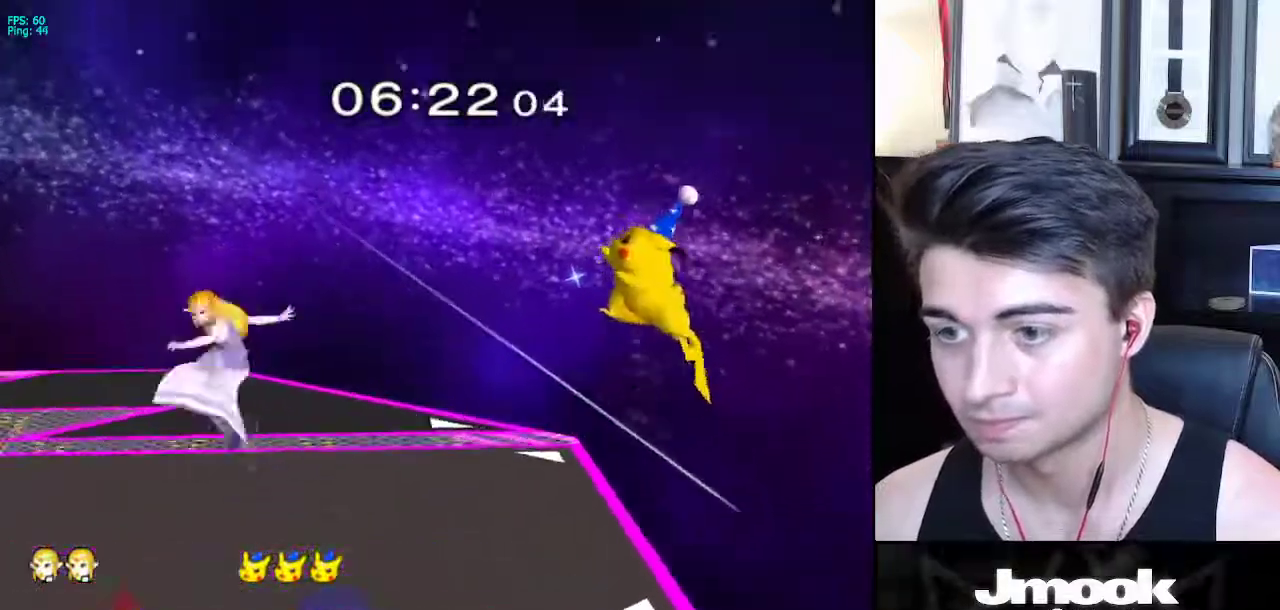
{"buttons": [], "left_stick": "right", "right_stick": "center", "events": [[83, "L1", "up"], [200, "right_stick", "center"], [283, "L1", "down"], [283, "left_stick", "down"], [350, "left_stick", "center"], [400, "L1", "up"], [500, "left_stick", "right"]]}
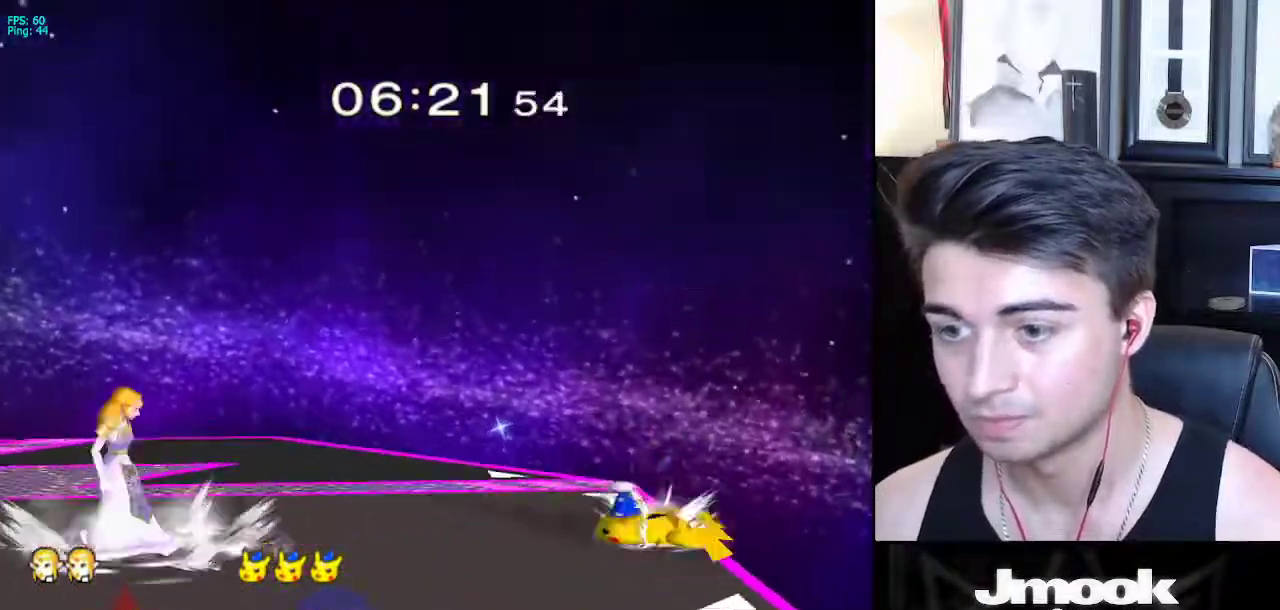
{"buttons": [], "left_stick": "center", "right_stick": "center", "events": [[200, "X", "down"], [250, "X", "up"], [250, "left_stick", "down-left"], [300, "R1", "down"], [400, "left_stick", "center"], [417, "R1", "up"]]}
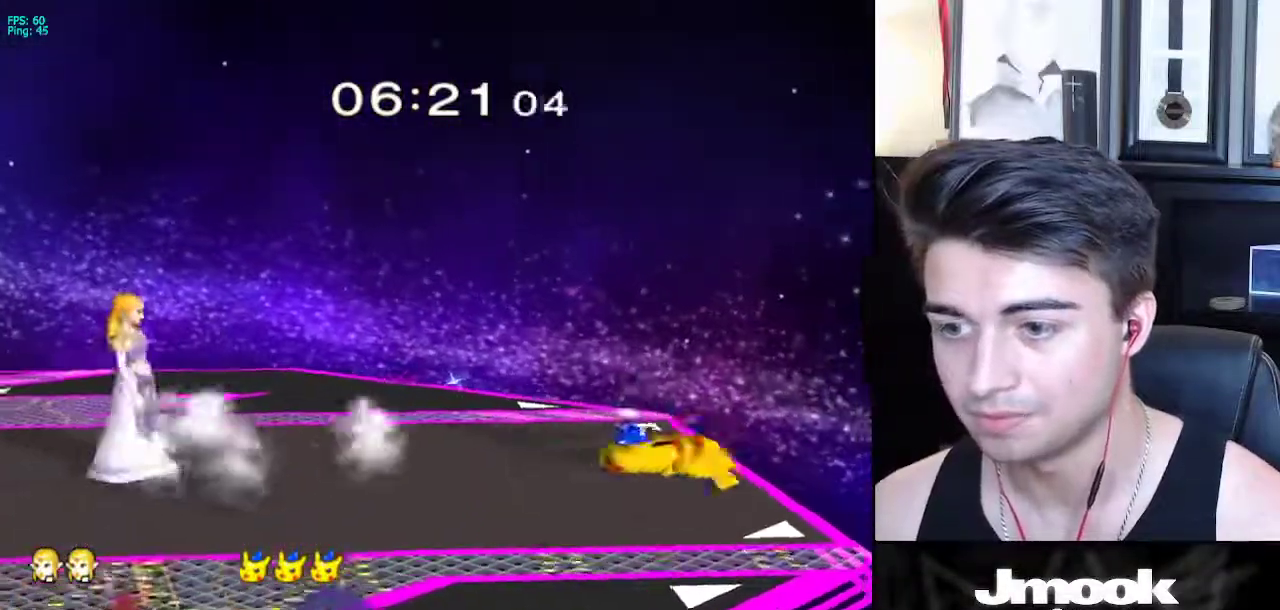
{"buttons": [], "left_stick": "down", "right_stick": "center", "events": [[17, "A", "down"], [167, "A", "up"], [400, "left_stick", "down"]]}
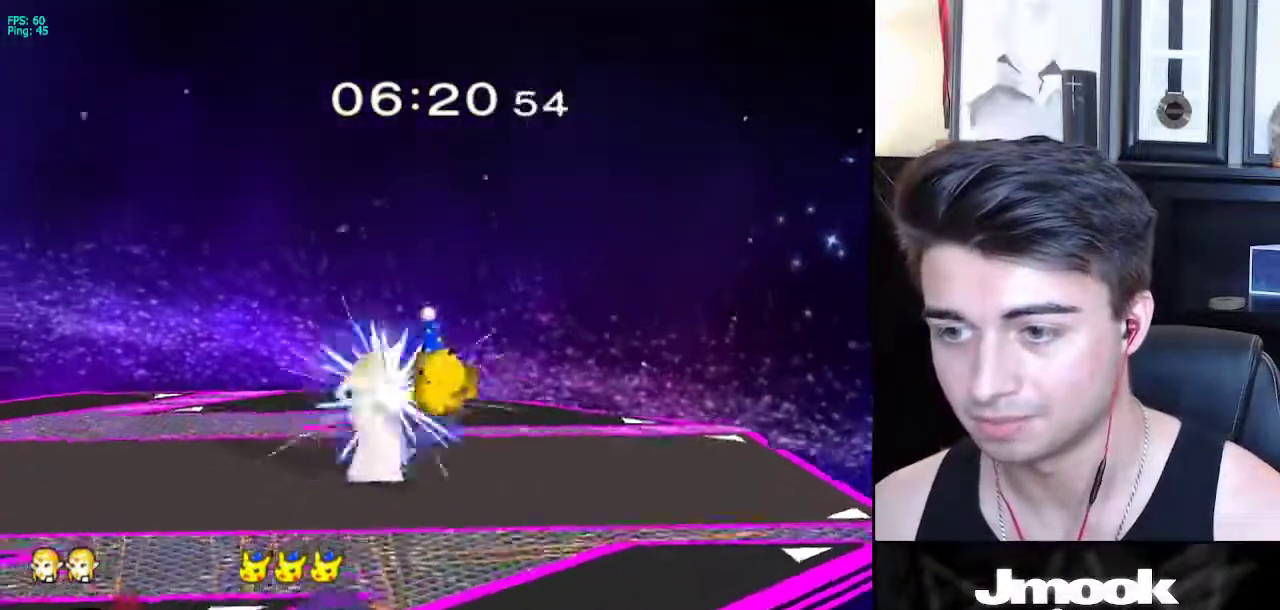
{"buttons": ["L1"], "left_stick": "down", "right_stick": "center", "events": [[17, "L1", "down"], [167, "A", "down"], [233, "A", "up"]]}
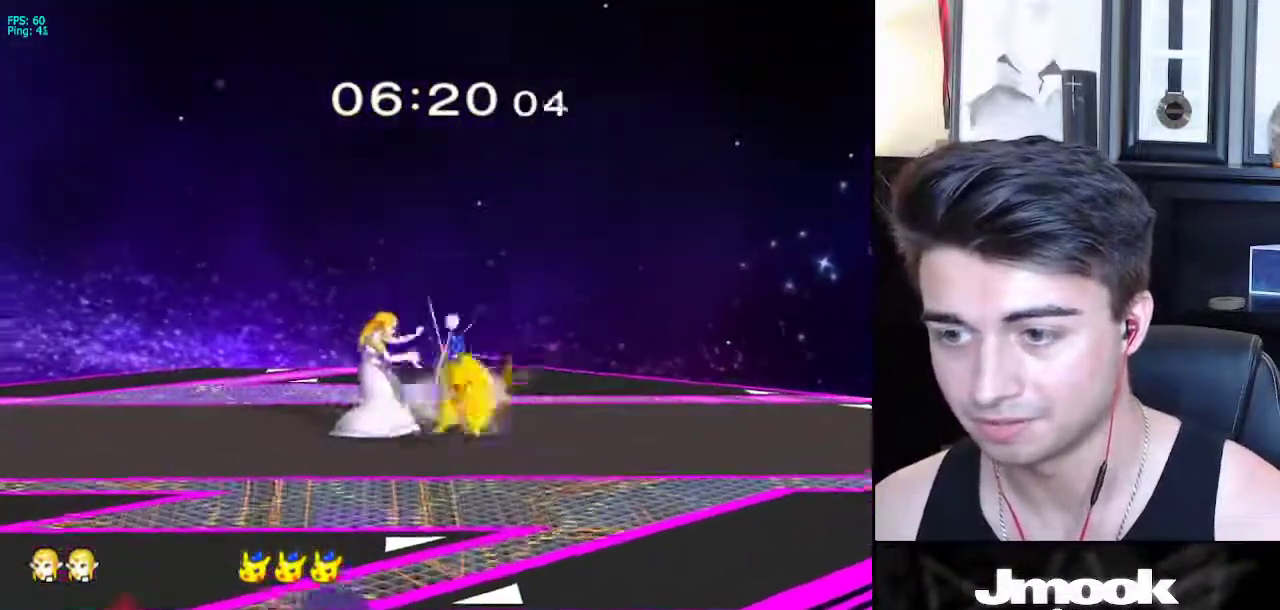
{"buttons": [], "left_stick": "center", "right_stick": "center", "events": [[17, "left_stick", "up"], [100, "left_stick", "center"], [183, "left_stick", "left"], [317, "left_stick", "center"], [333, "L1", "up"]]}
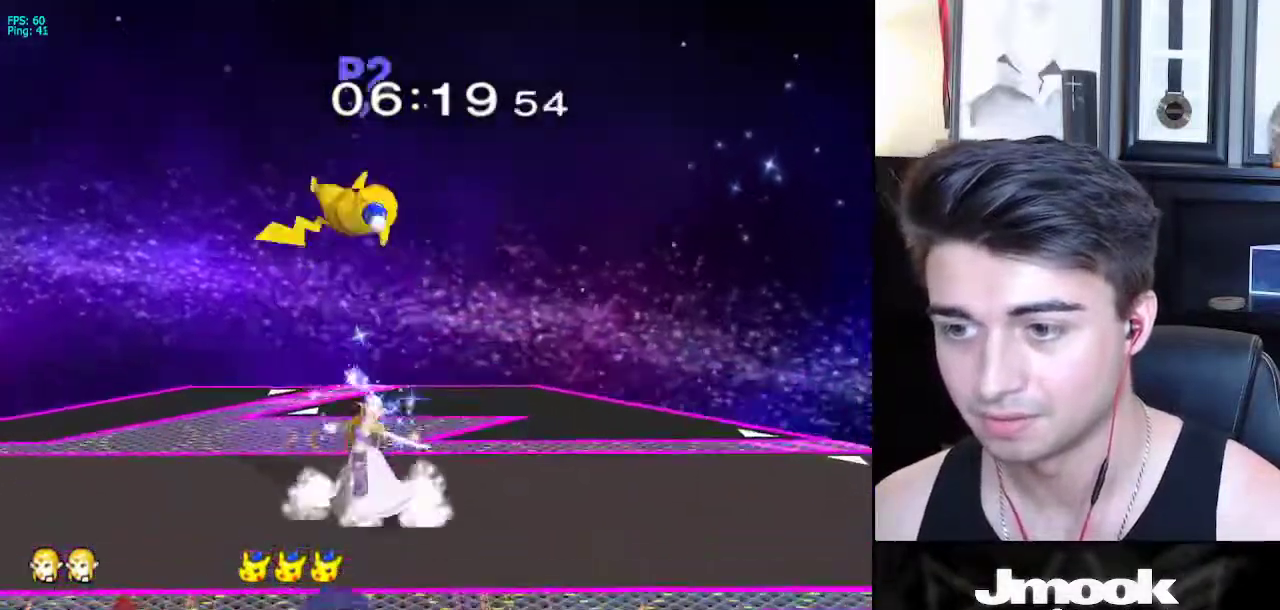
{"buttons": [], "left_stick": "left", "right_stick": "right", "events": [[217, "X", "down"], [350, "X", "up"], [383, "left_stick", "left"], [500, "right_stick", "right"]]}
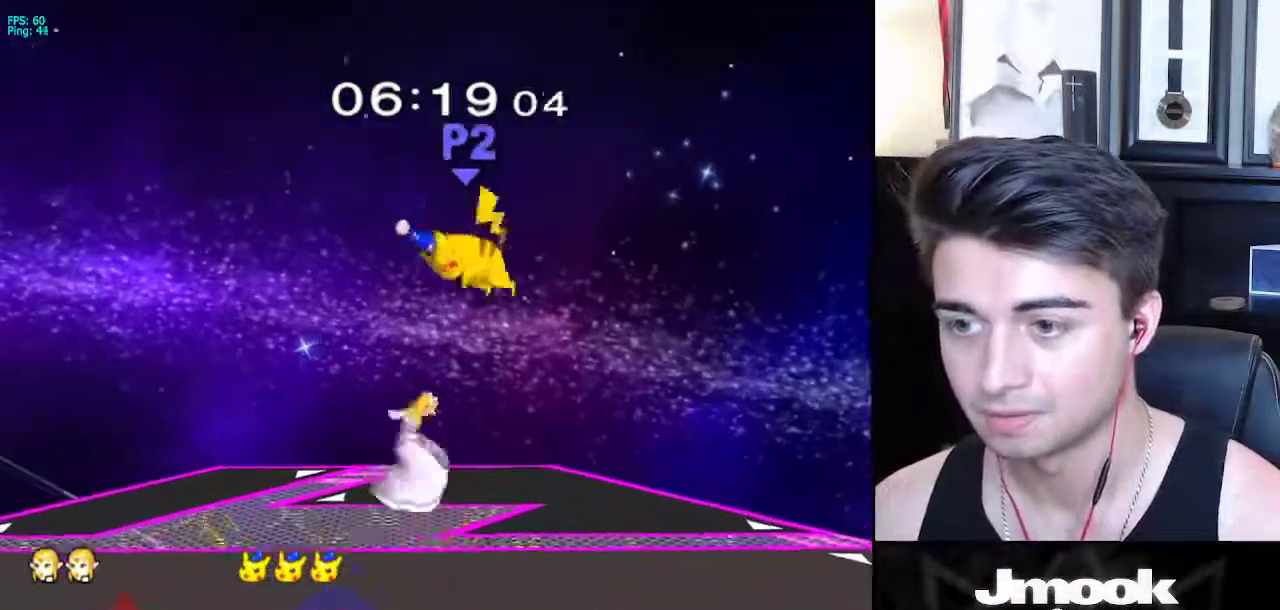
{"buttons": [], "left_stick": "down", "right_stick": "center", "events": [[217, "left_stick", "up-right"], [433, "right_stick", "center"], [450, "left_stick", "down-right"], [500, "left_stick", "down"]]}
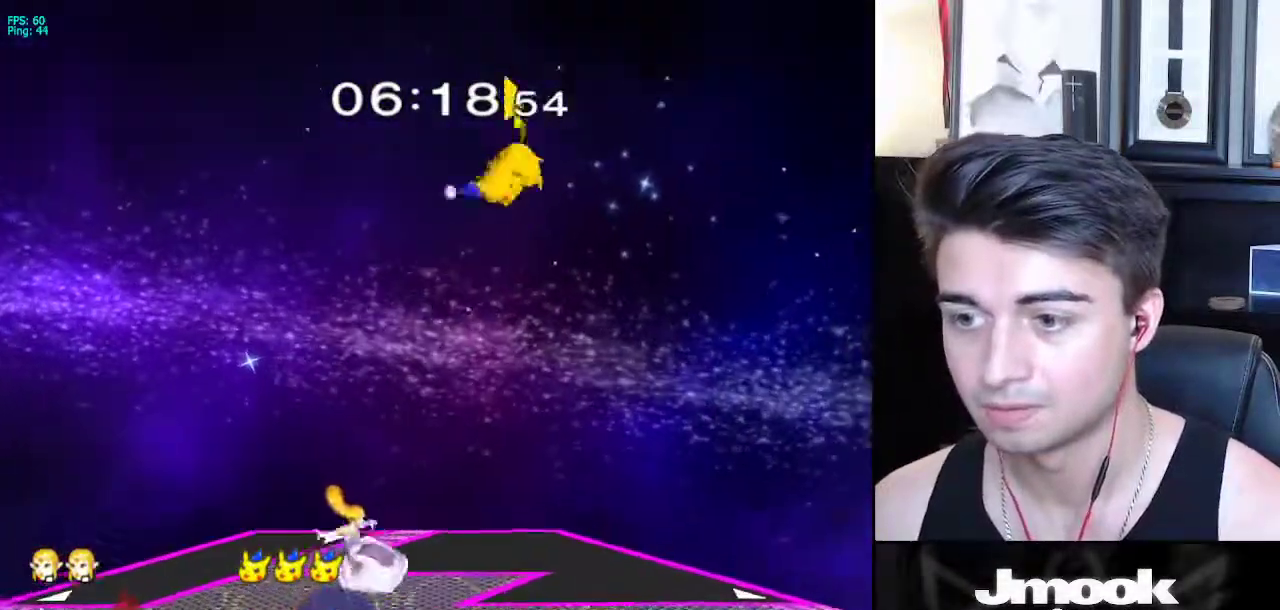
{"buttons": [], "left_stick": "right", "right_stick": "center", "events": [[183, "left_stick", "center"], [300, "left_stick", "right"]]}
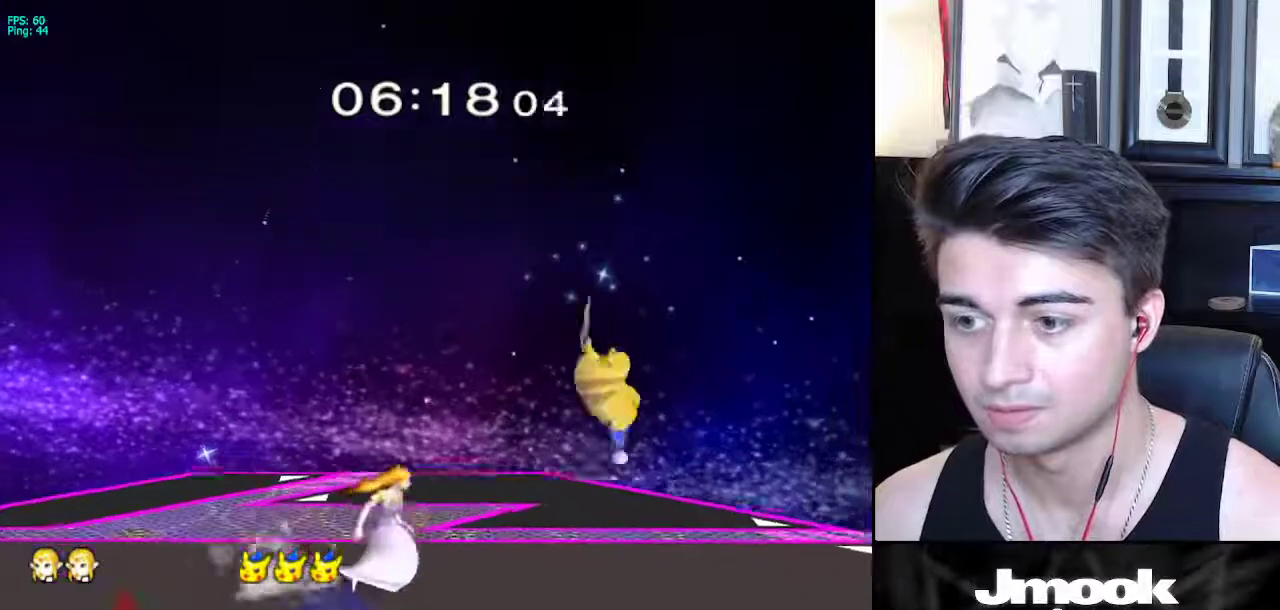
{"buttons": ["A"], "left_stick": "right", "right_stick": "center", "events": [[300, "A", "down"]]}
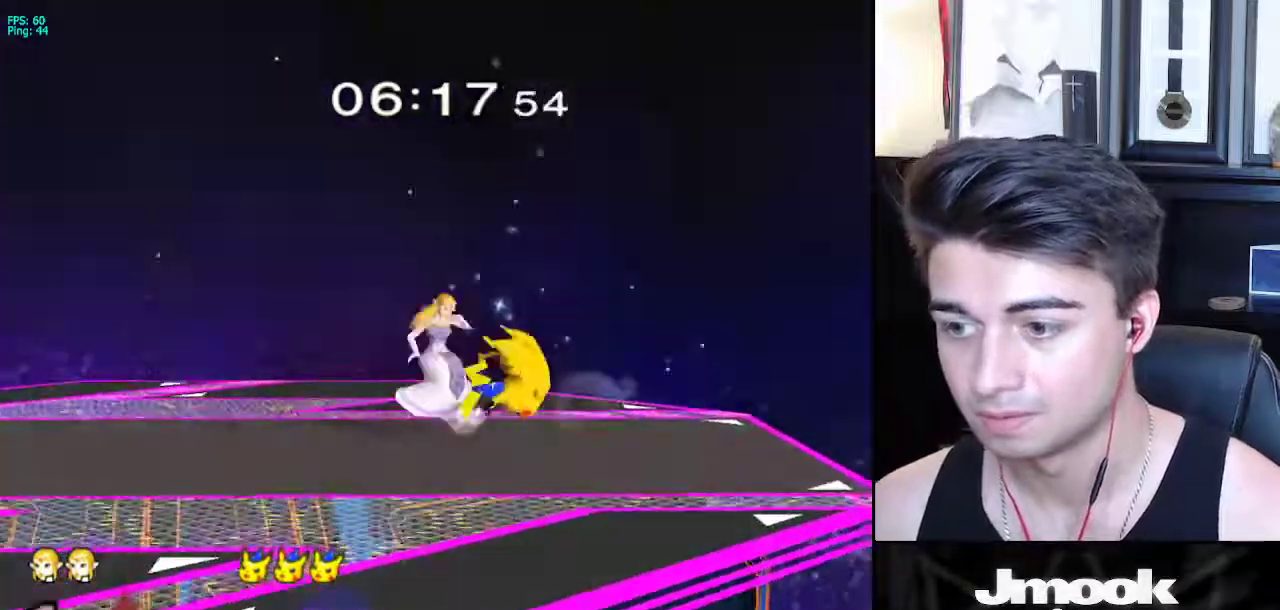
{"buttons": [], "left_stick": "down", "right_stick": "center", "events": [[17, "A", "up"], [50, "left_stick", "down"]]}
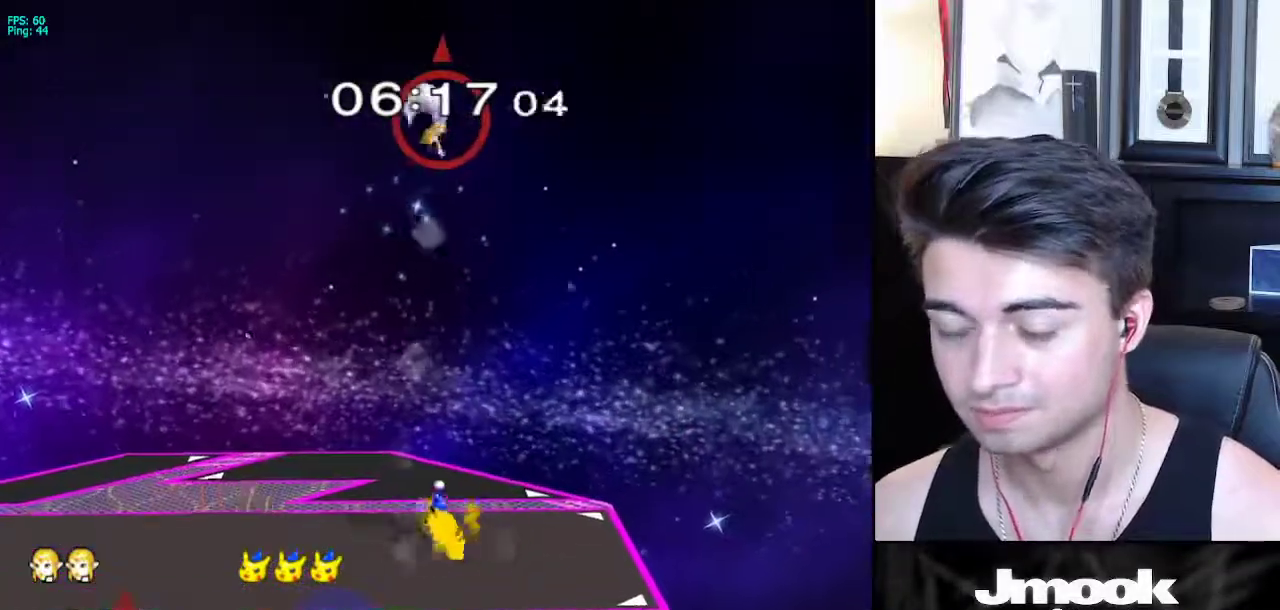
{"buttons": [], "left_stick": "center", "right_stick": "center", "events": [[100, "left_stick", "center"]]}
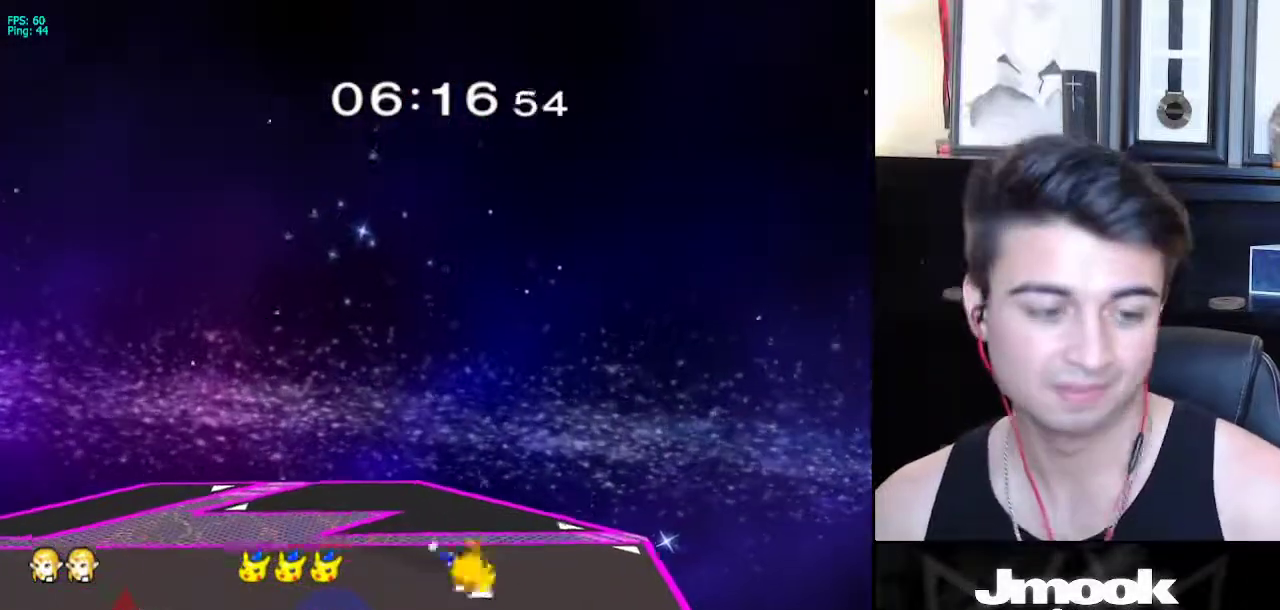
{"buttons": [], "left_stick": "center", "right_stick": "center", "events": []}
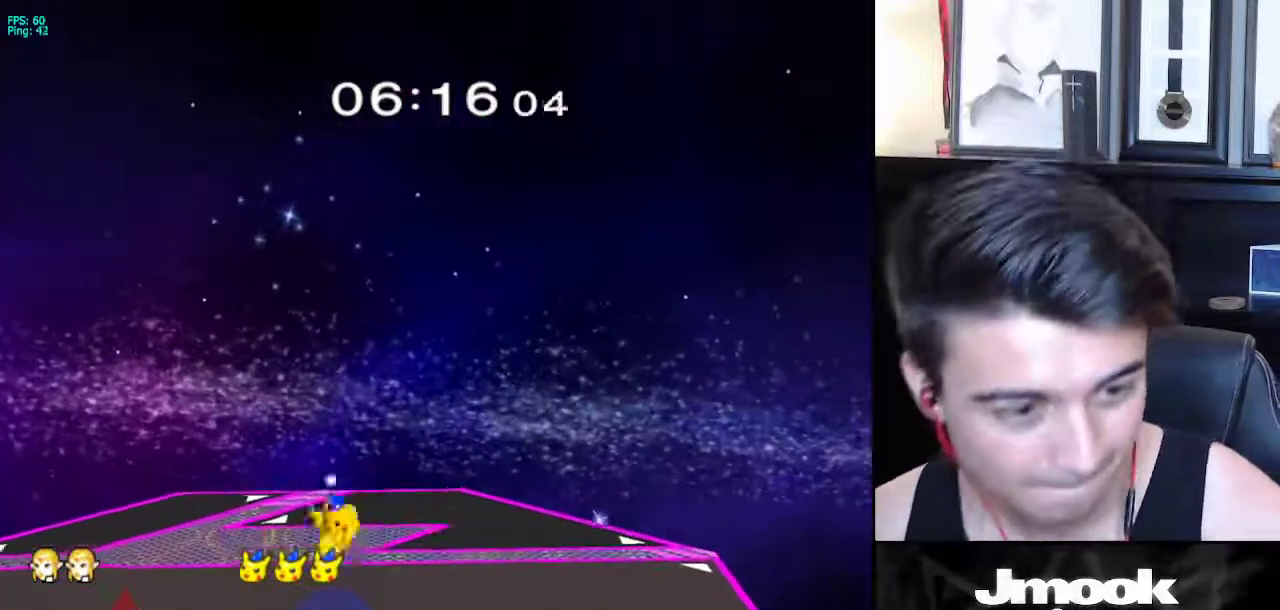
{"buttons": [], "left_stick": "center", "right_stick": "center", "events": []}
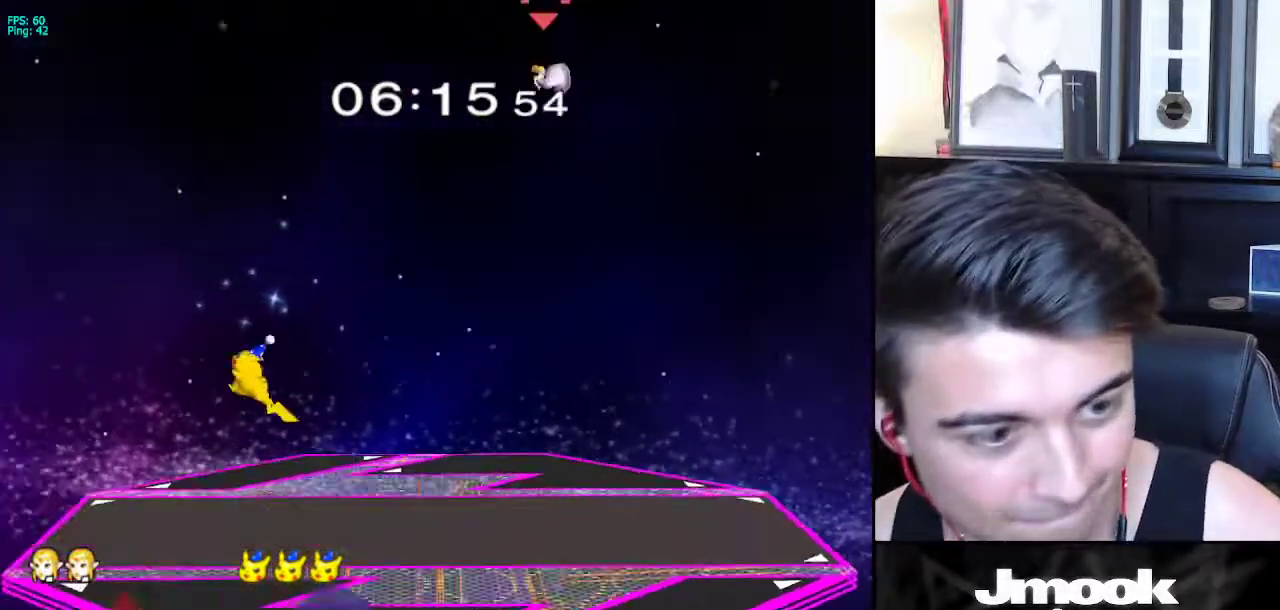
{"buttons": [], "left_stick": "center", "right_stick": "center", "events": []}
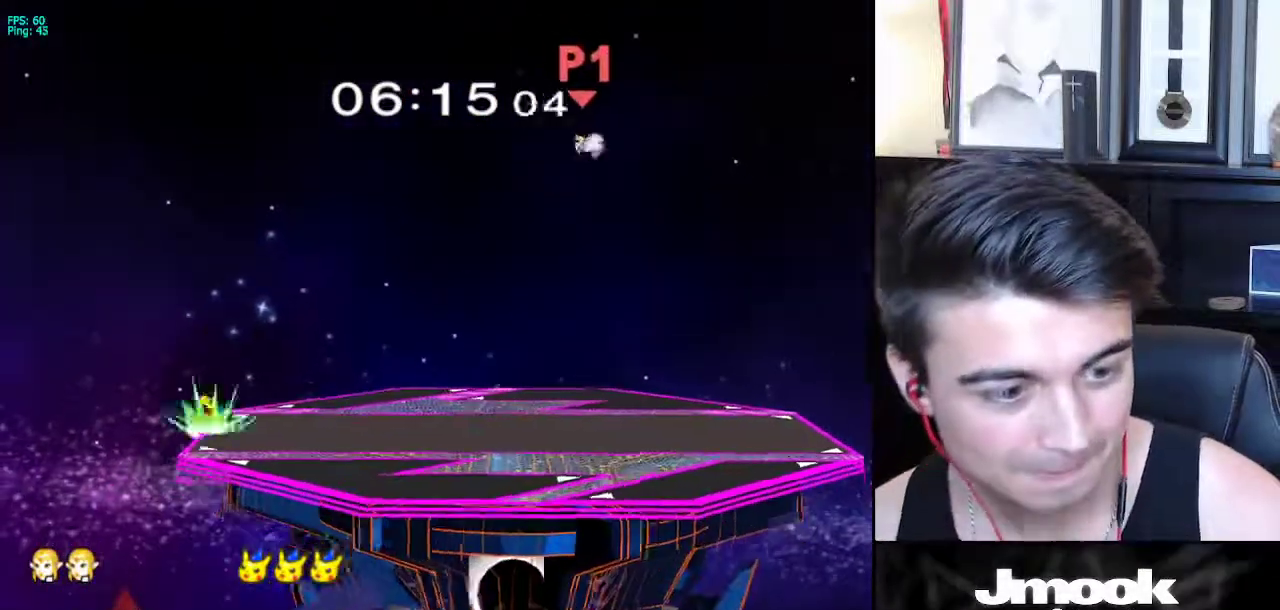
{"buttons": [], "left_stick": "center", "right_stick": "center", "events": []}
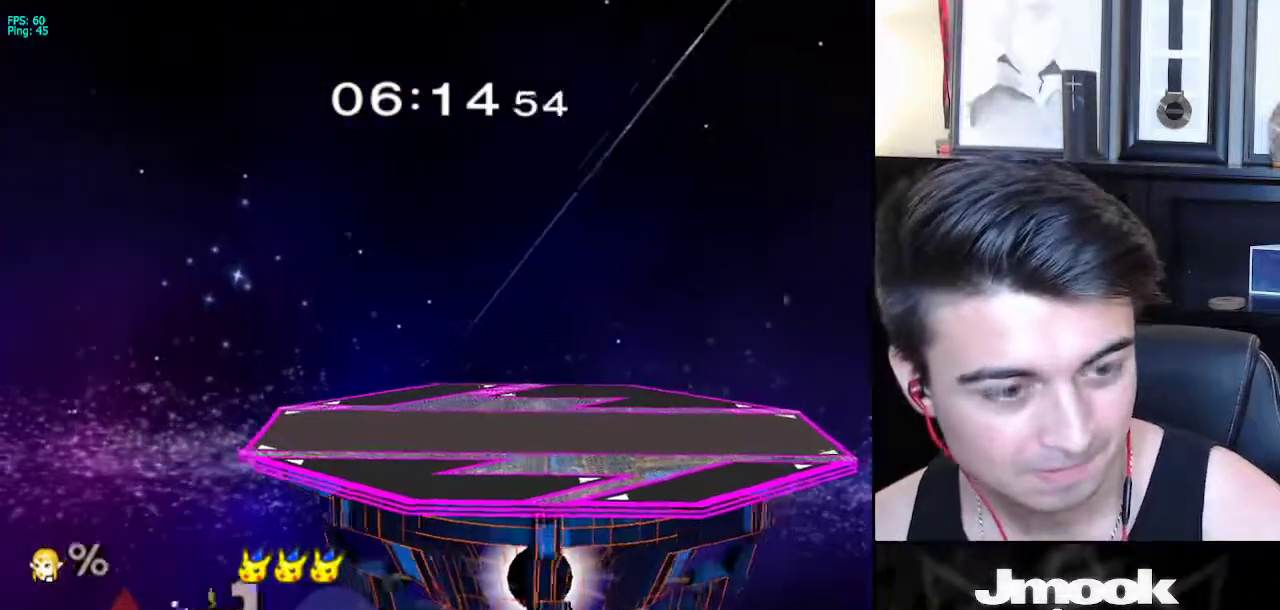
{"buttons": [], "left_stick": "center", "right_stick": "center", "events": []}
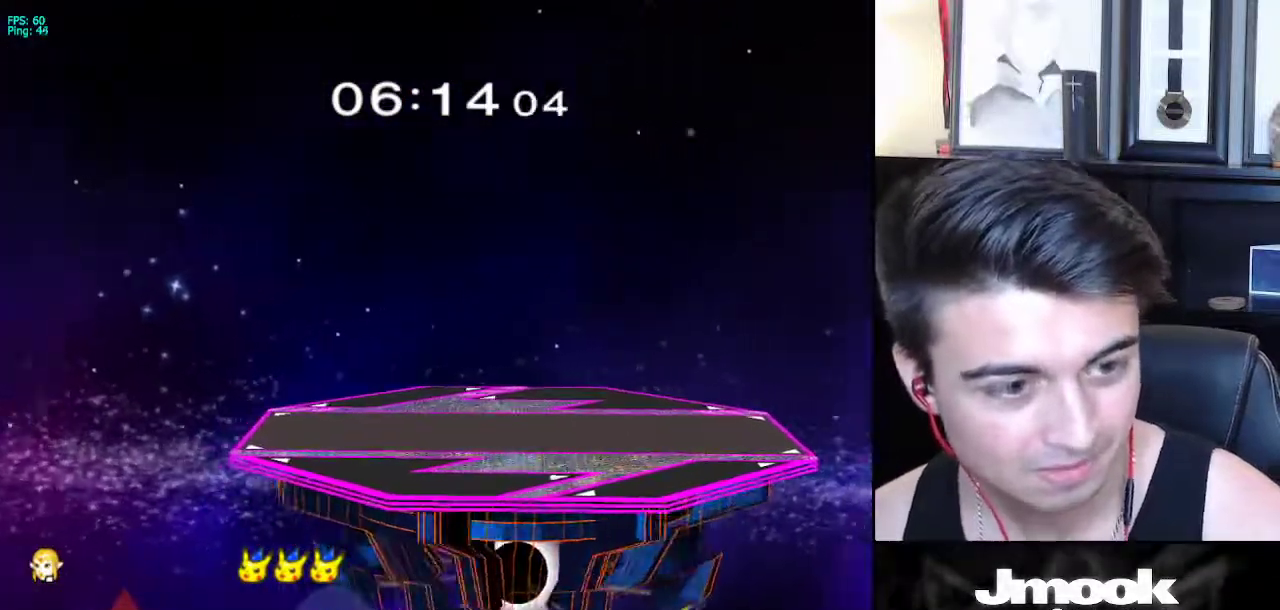
{"buttons": [], "left_stick": "left", "right_stick": "center", "events": [[433, "left_stick", "left"]]}
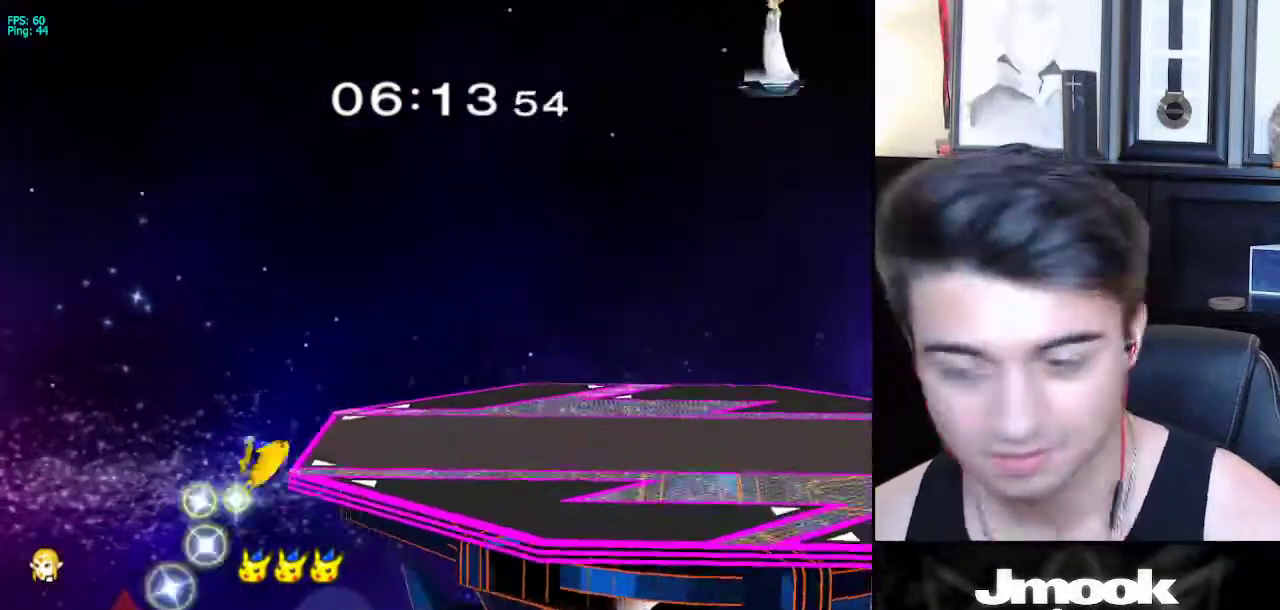
{"buttons": [], "left_stick": "left", "right_stick": "center", "events": []}